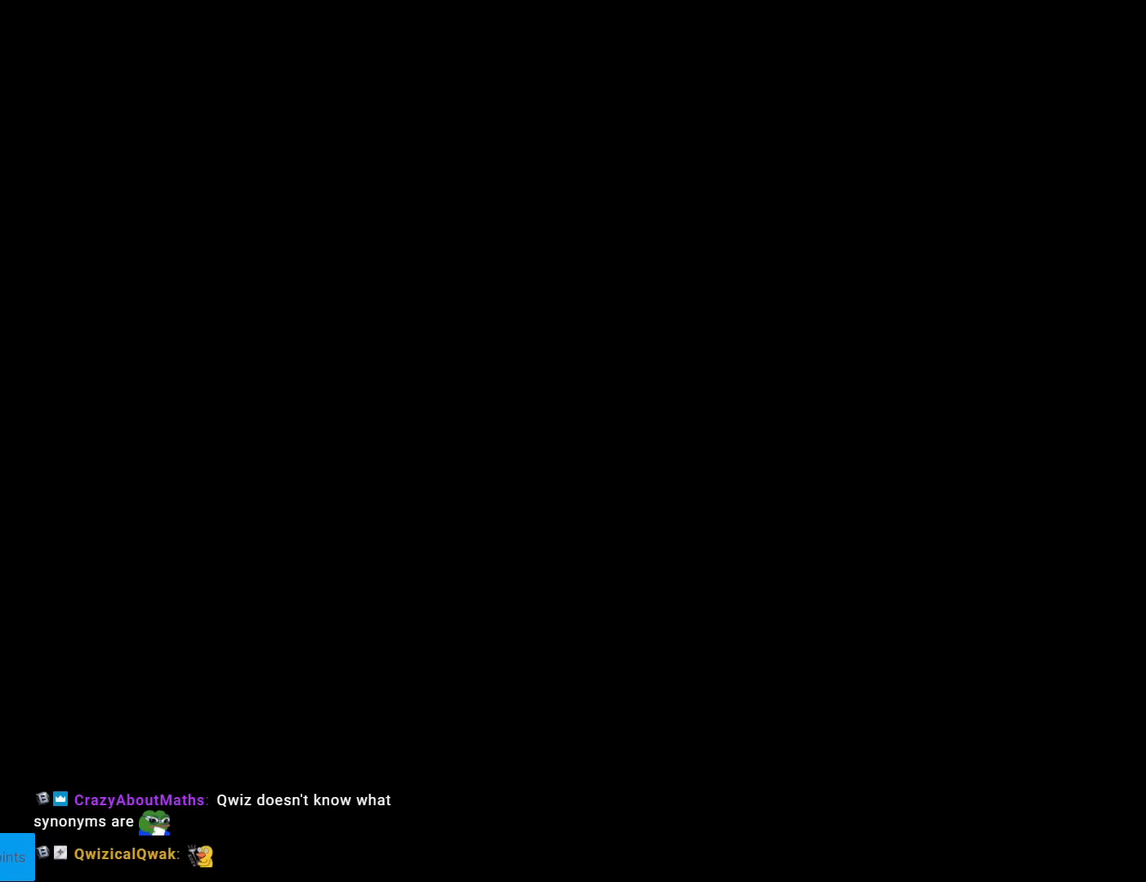
Gameplay with a controller (Nintendo layout); each line is a JSON object with the inputs held at the frame after it. "events" lists button and stick changes between this image and that frame as [ms after this image, input, new state], when the widget could be followed in between. Not read: L3 R3.
{"buttons": ["B", "Y", "DPAD_RIGHT"], "events": []}
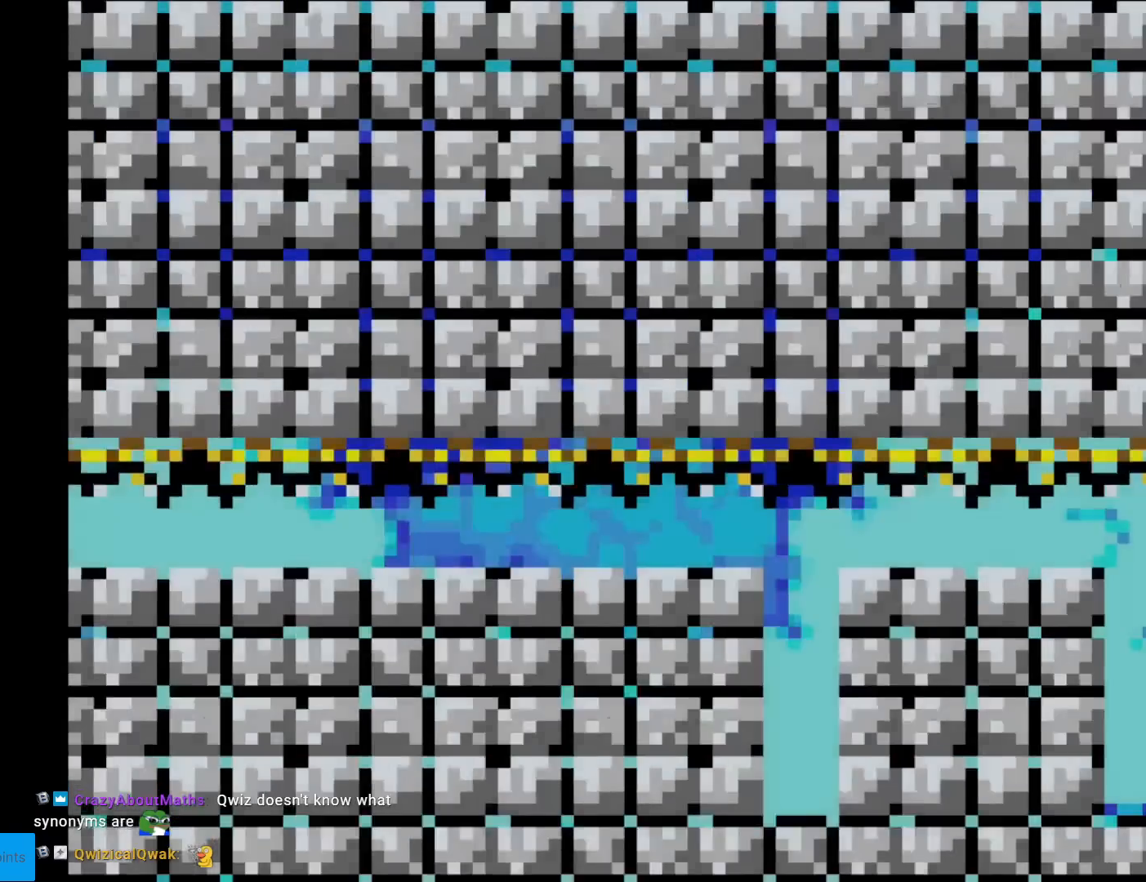
{"buttons": ["B", "Y"], "events": [[367, "DPAD_RIGHT", "up"]]}
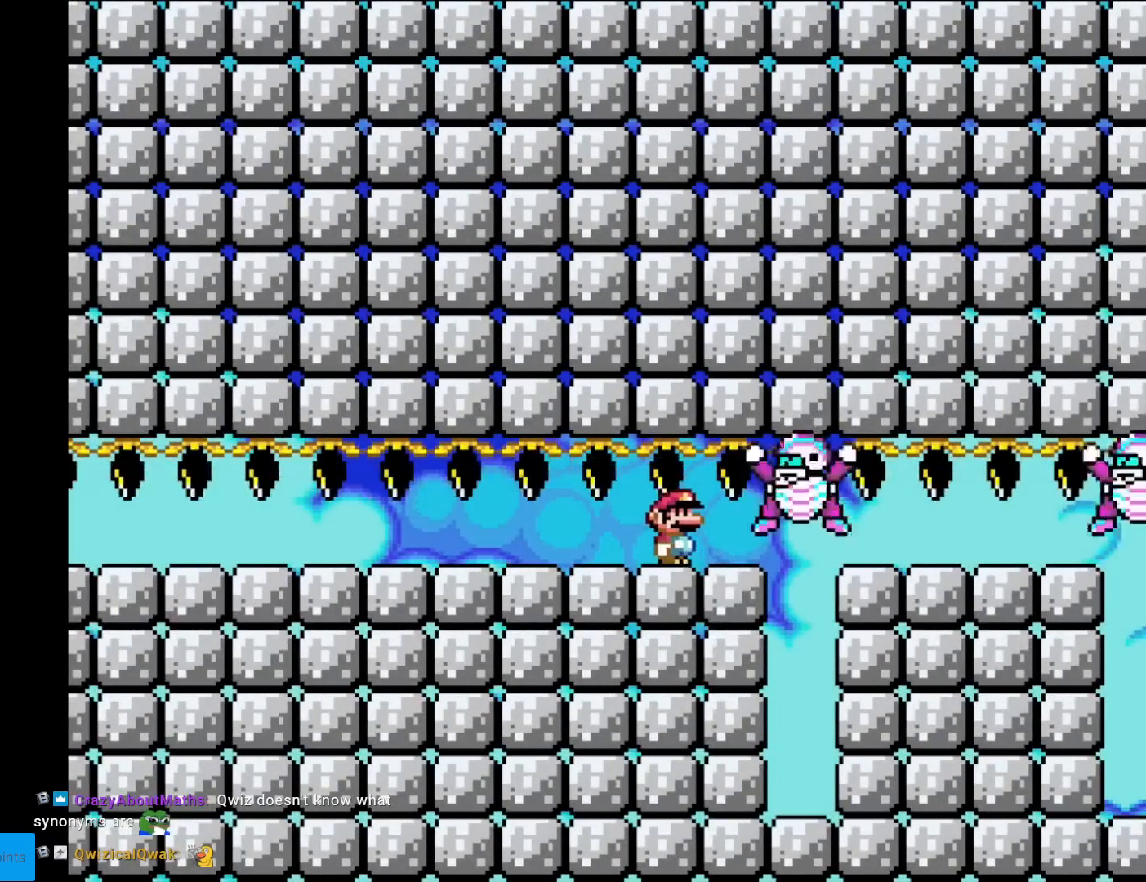
{"buttons": ["B", "Y", "DPAD_RIGHT"], "events": [[100, "DPAD_RIGHT", "down"]]}
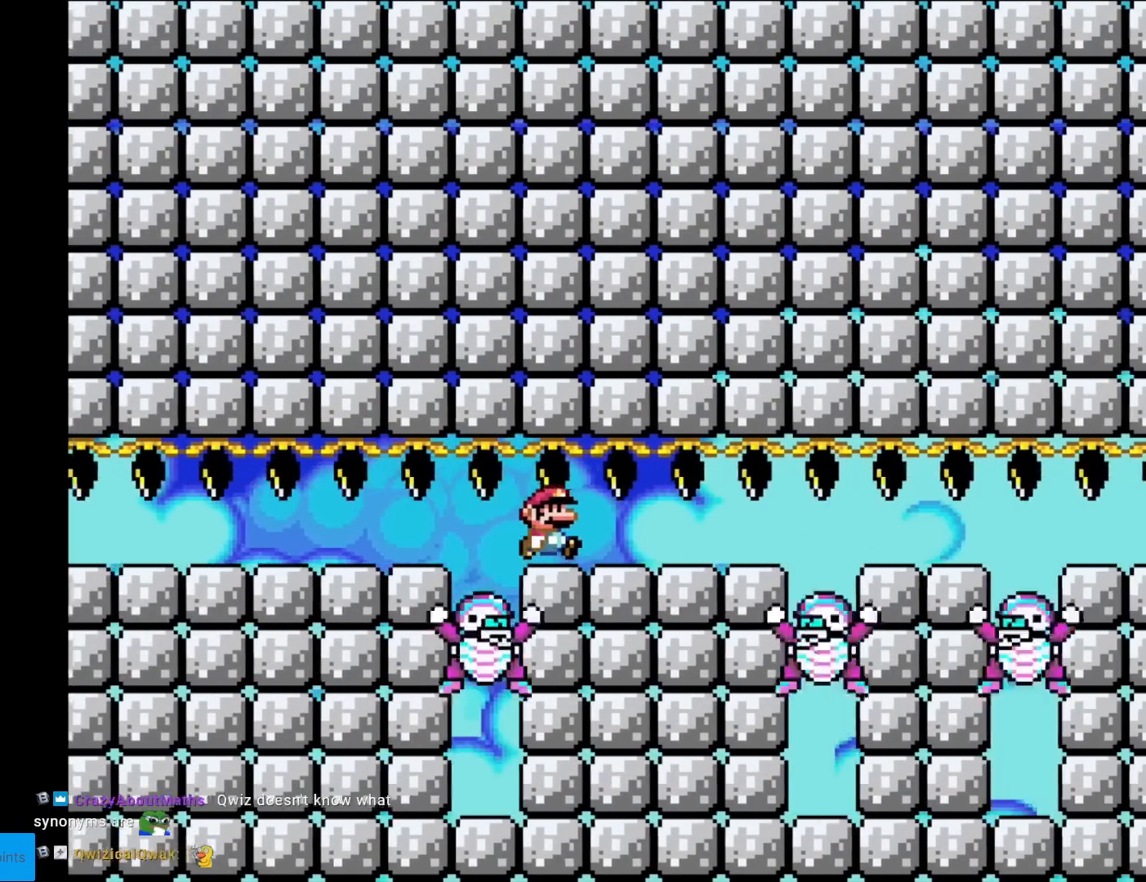
{"buttons": ["B", "Y"], "events": [[300, "DPAD_LEFT", "down"], [300, "DPAD_RIGHT", "up"], [433, "DPAD_LEFT", "up"]]}
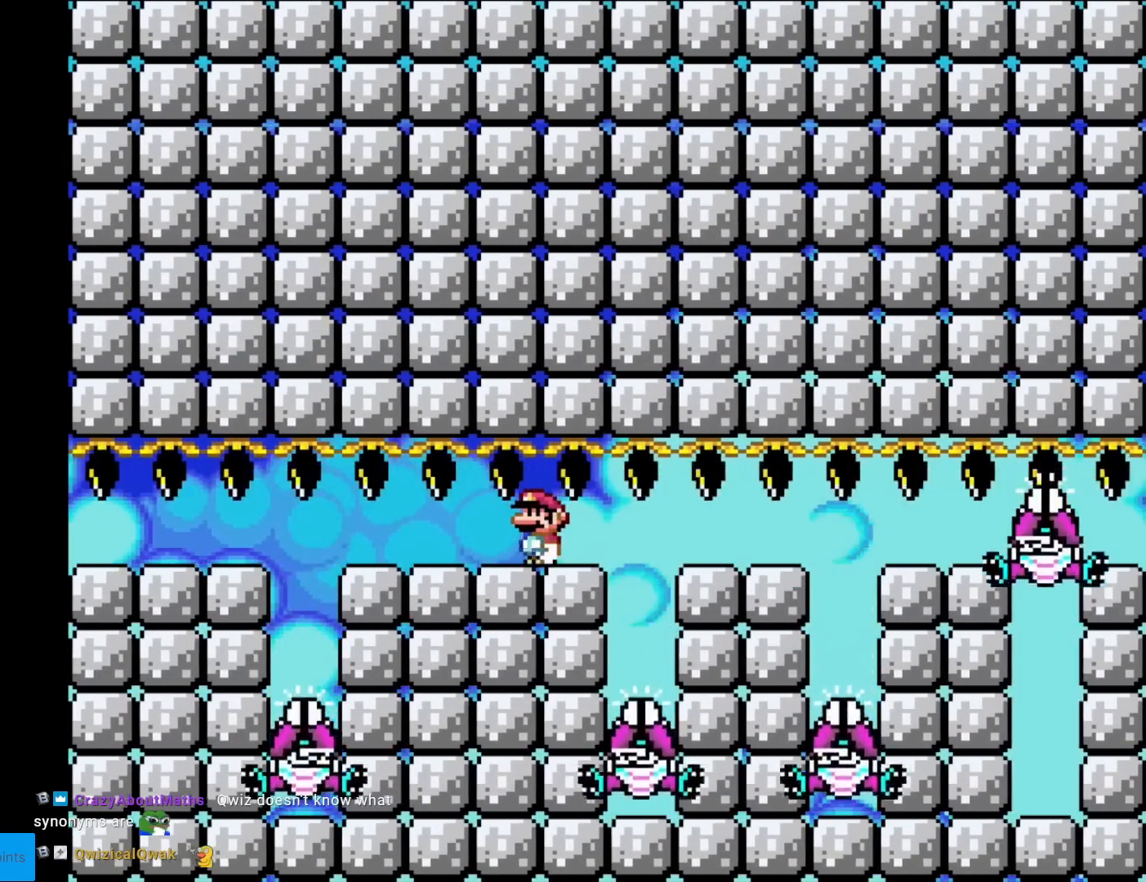
{"buttons": ["B", "Y", "DPAD_RIGHT"], "events": [[334, "DPAD_RIGHT", "down"]]}
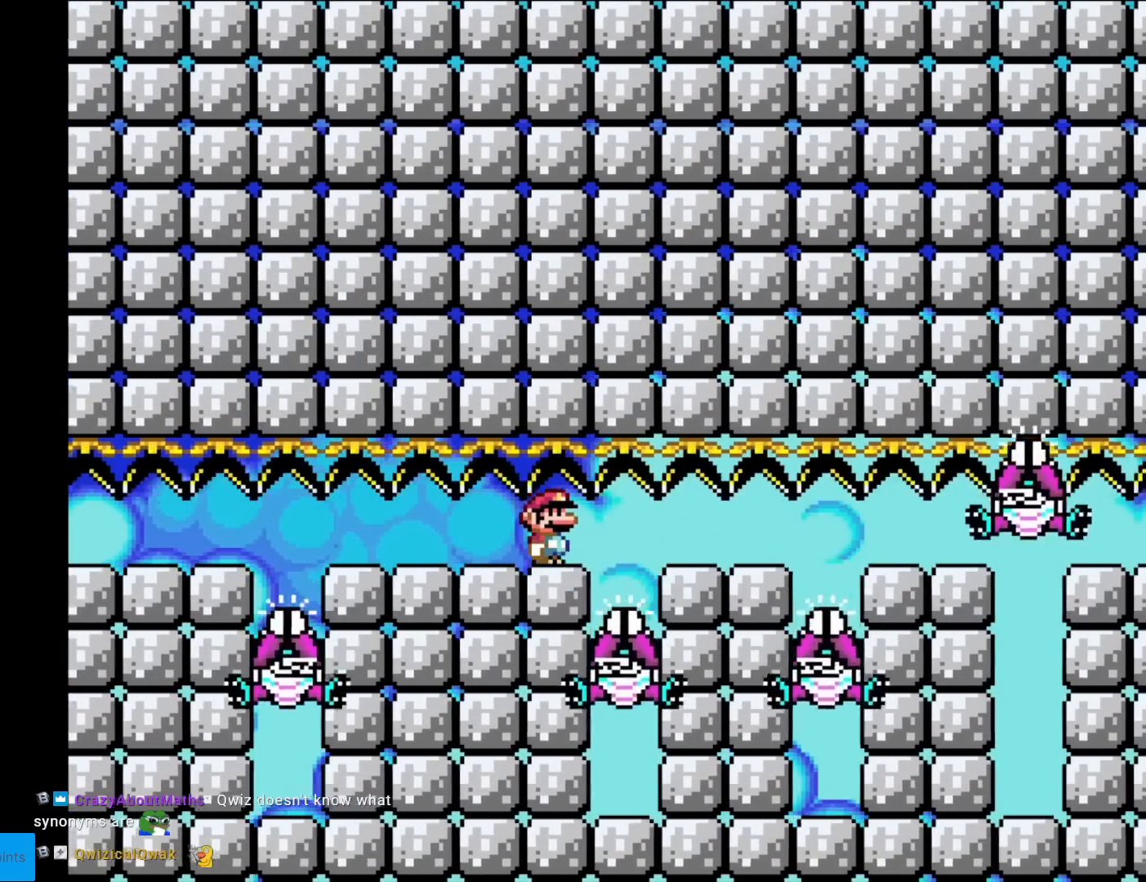
{"buttons": ["B", "Y", "DPAD_LEFT"], "events": [[367, "DPAD_LEFT", "down"], [367, "DPAD_RIGHT", "up"]]}
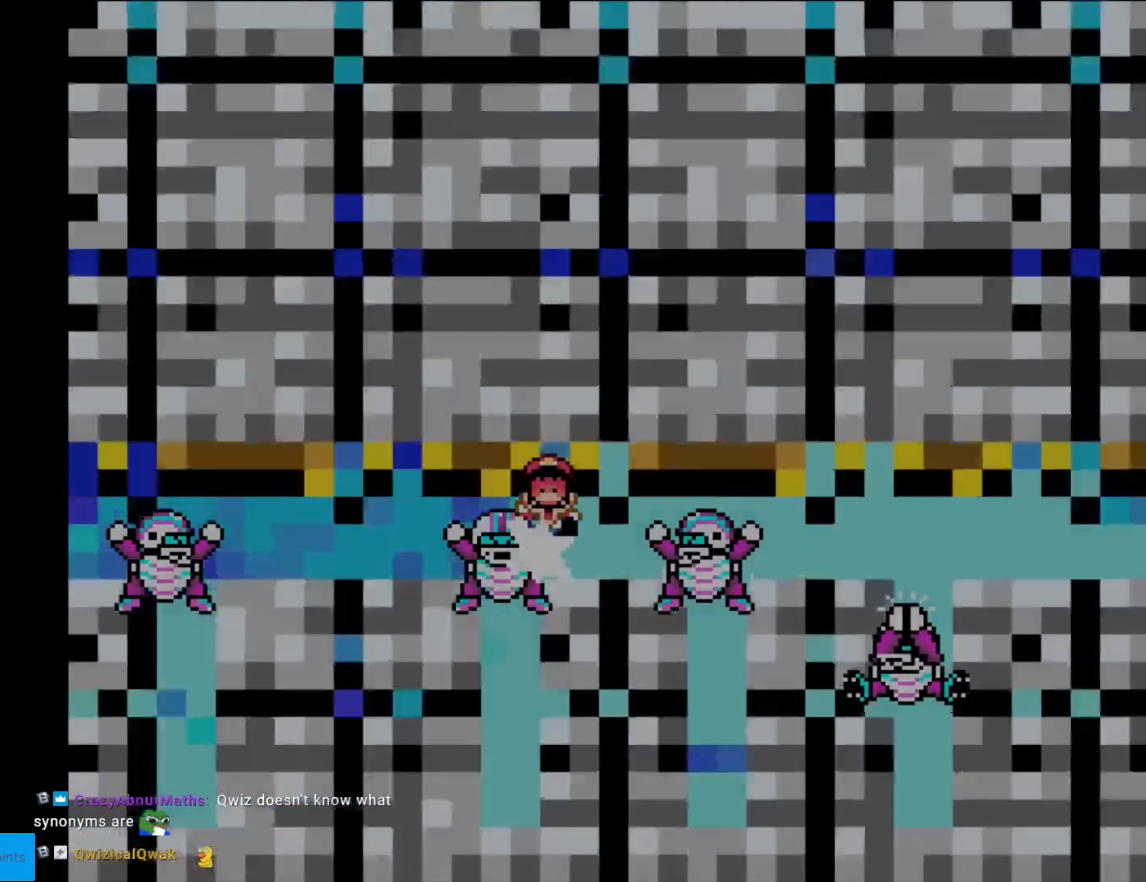
{"buttons": ["B", "Y"], "events": [[34, "DPAD_LEFT", "up"]]}
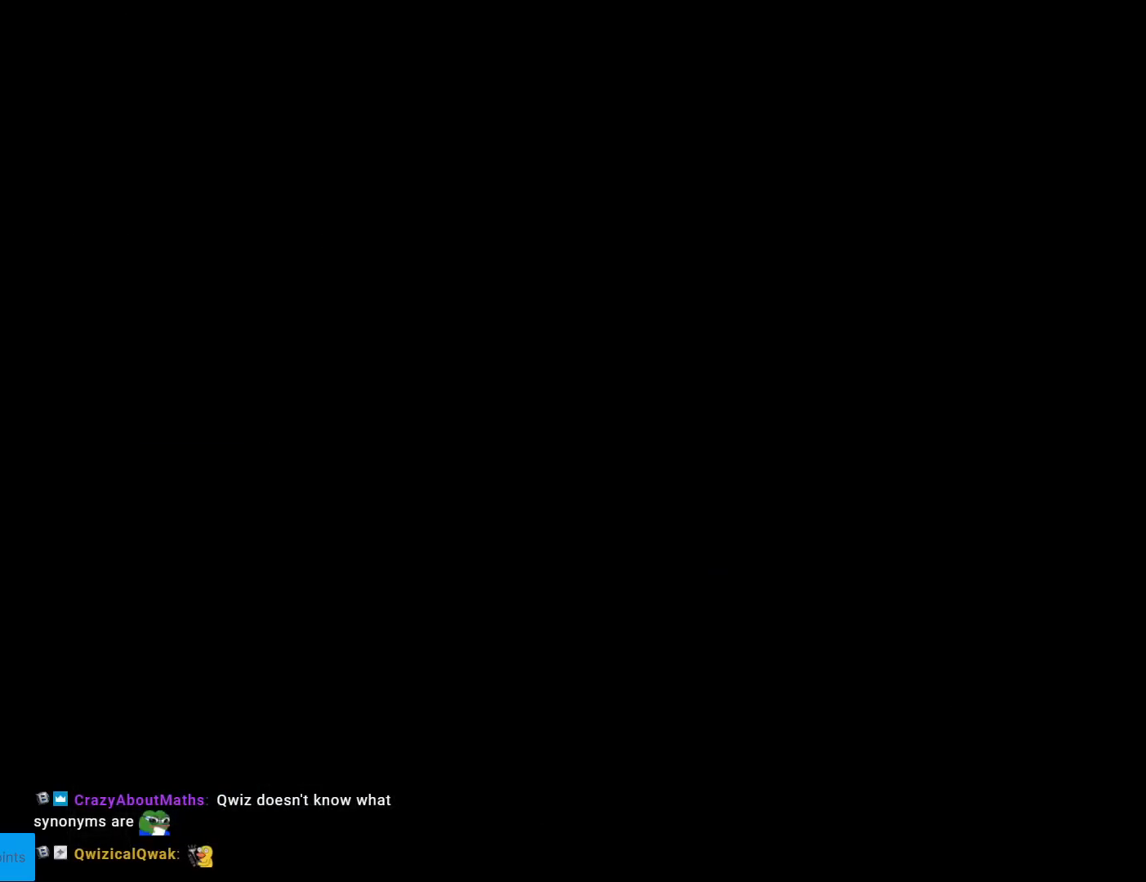
{"buttons": ["B", "Y", "DPAD_RIGHT"], "events": [[333, "DPAD_RIGHT", "down"]]}
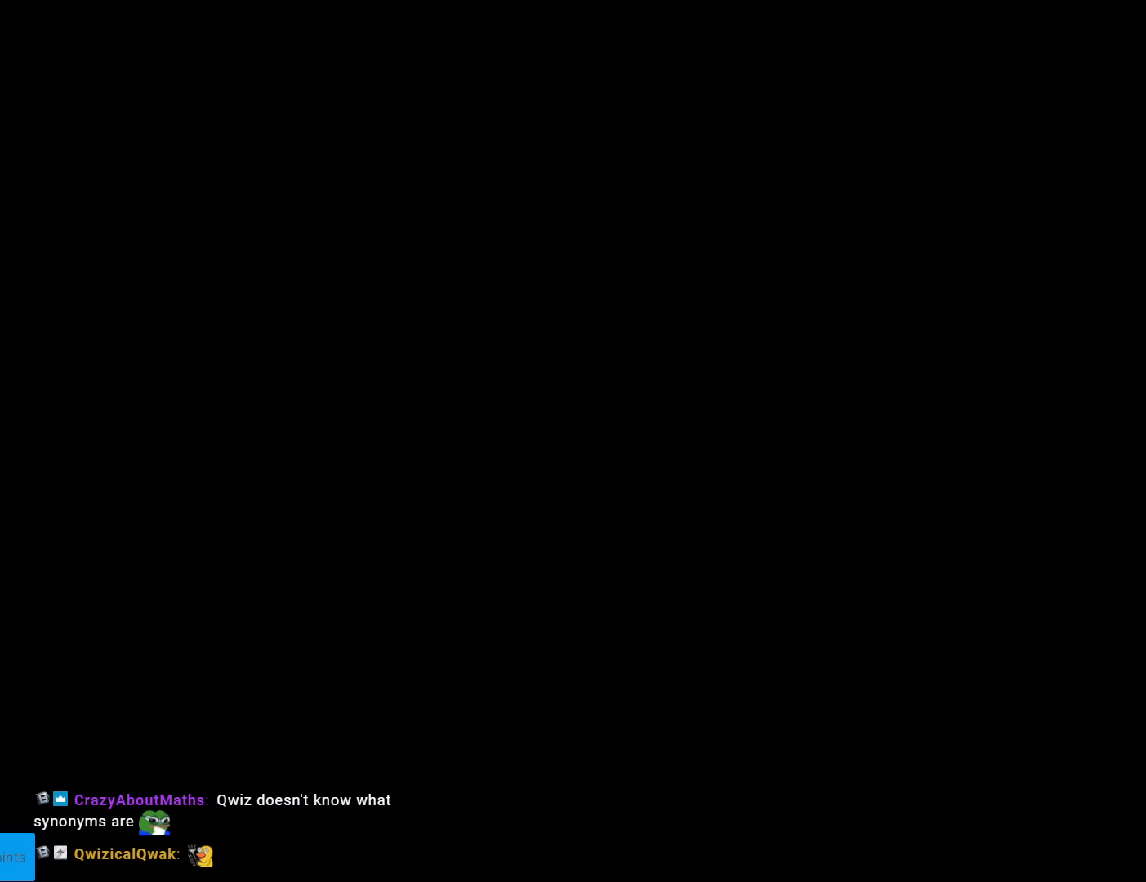
{"buttons": ["B", "Y", "DPAD_RIGHT"], "events": [[217, "A", "down"], [217, "DPAD_RIGHT", "up"], [234, "A", "up"], [234, "DPAD_RIGHT", "down"]]}
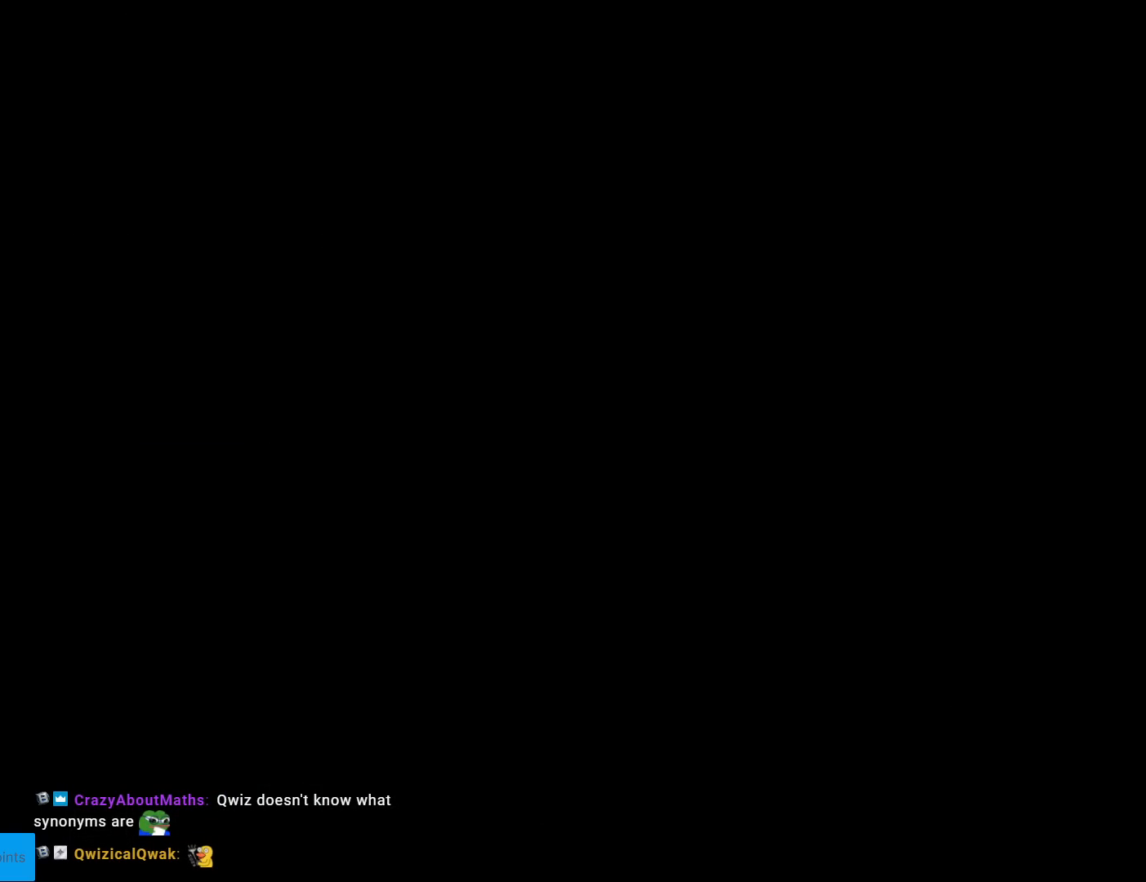
{"buttons": ["B", "Y", "DPAD_RIGHT"], "events": []}
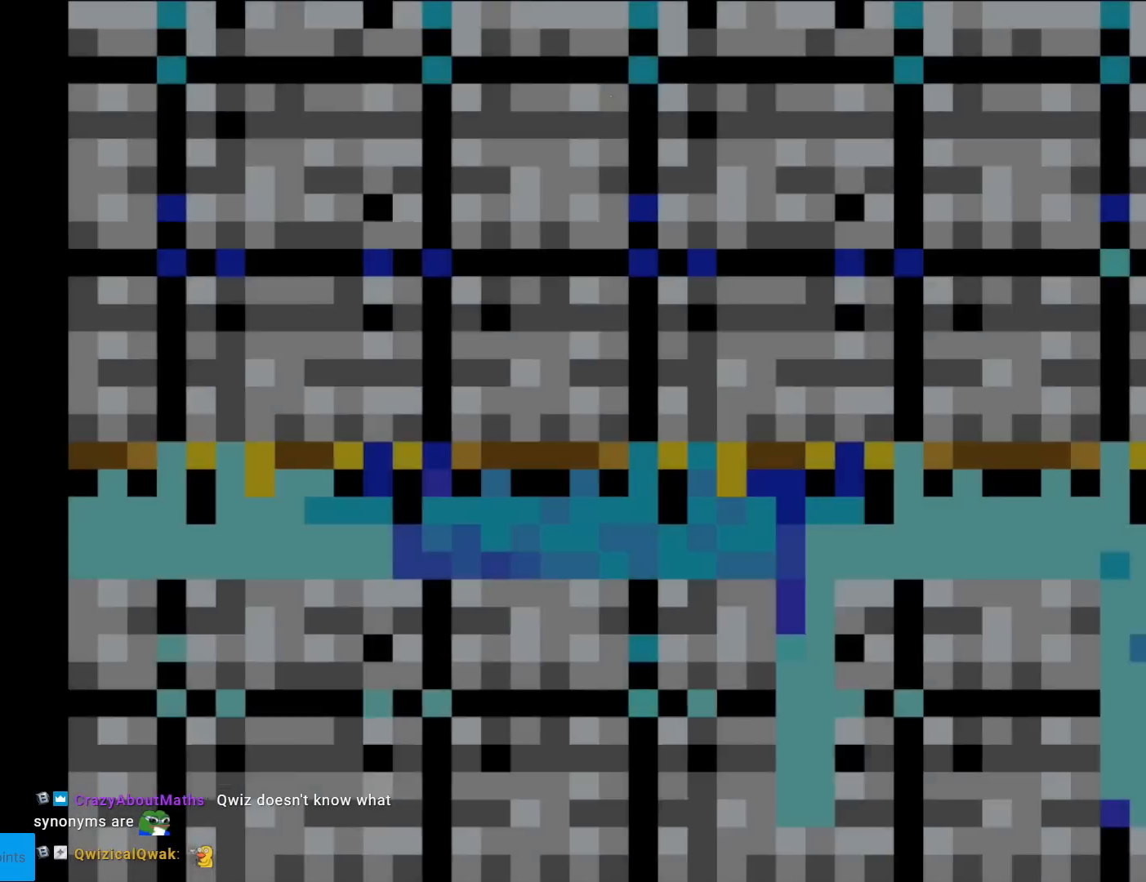
{"buttons": ["B", "Y", "DPAD_RIGHT"], "events": []}
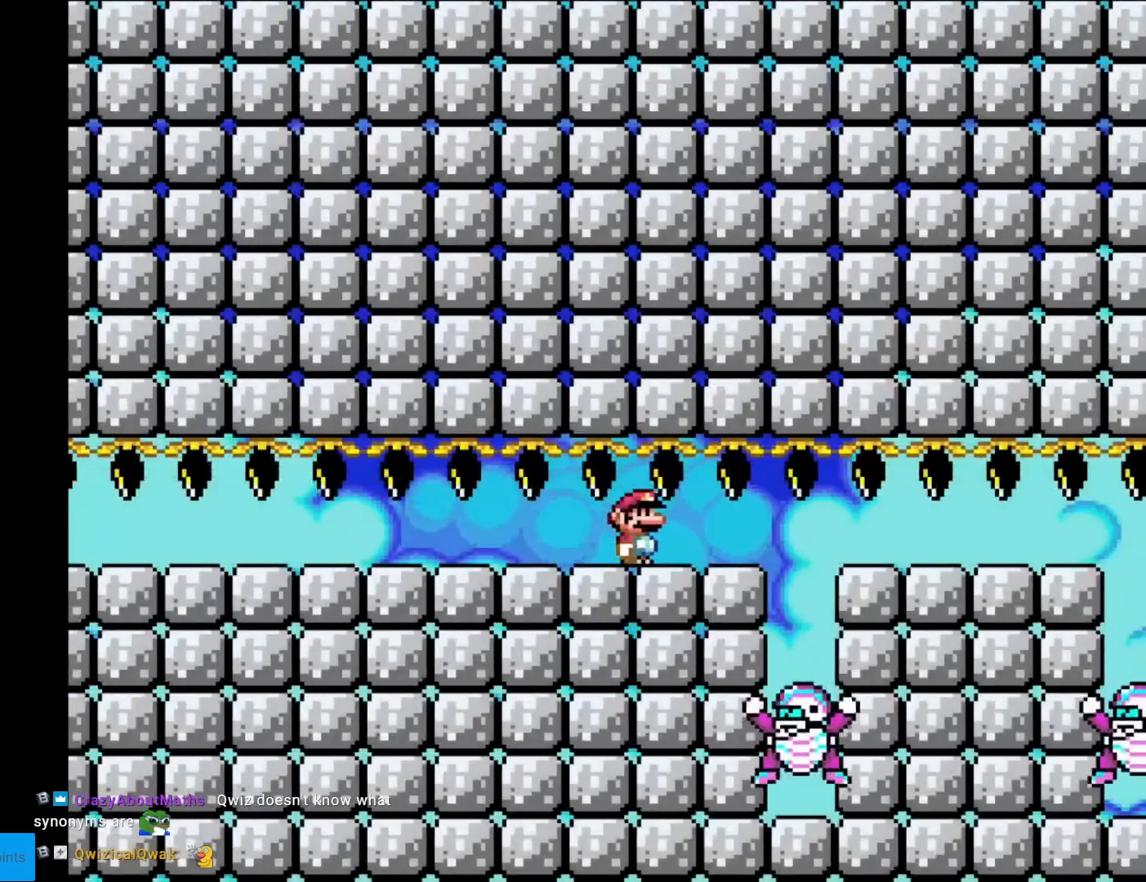
{"buttons": ["B", "Y", "DPAD_RIGHT"], "events": [[100, "DPAD_RIGHT", "up"], [117, "DPAD_LEFT", "down"], [234, "DPAD_LEFT", "up"], [267, "DPAD_RIGHT", "down"]]}
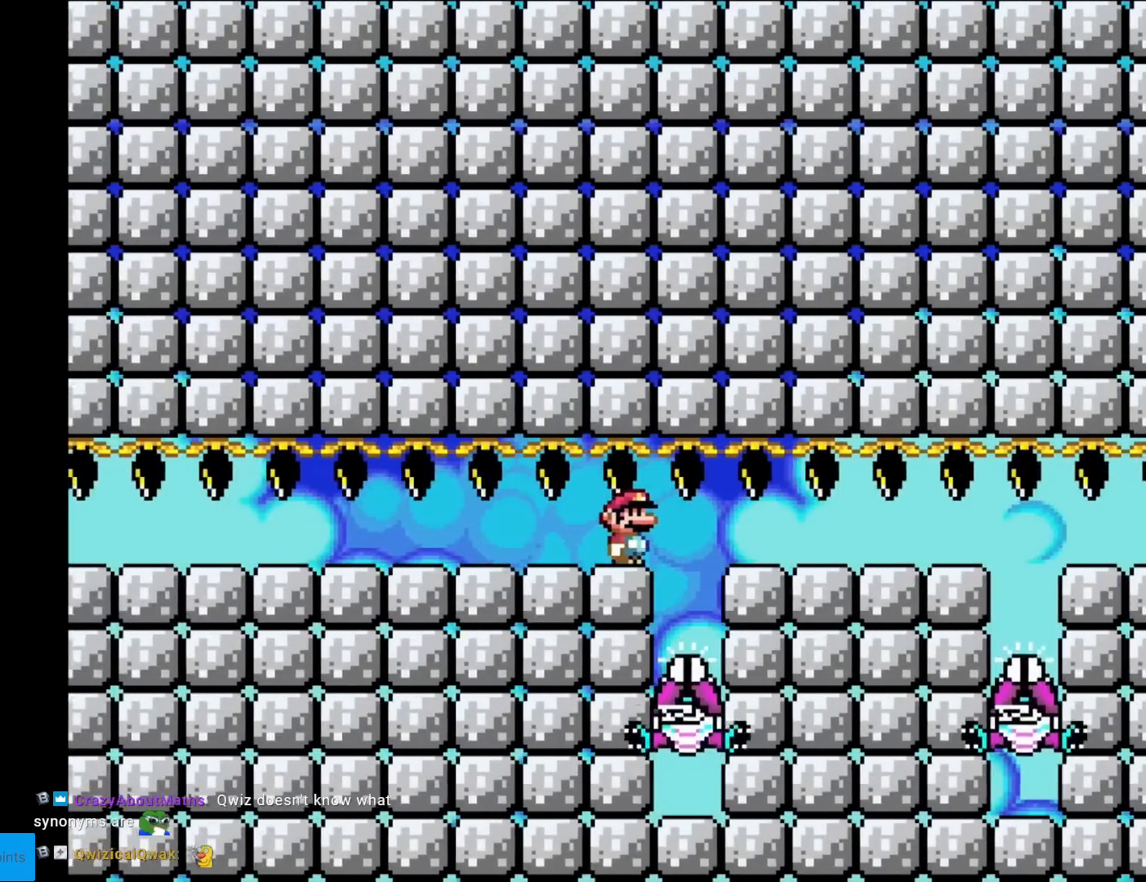
{"buttons": ["B", "Y"], "events": [[283, "DPAD_RIGHT", "up"], [283, "DPAD_UP", "down"], [300, "DPAD_LEFT", "down"], [300, "DPAD_UP", "up"], [400, "DPAD_LEFT", "up"]]}
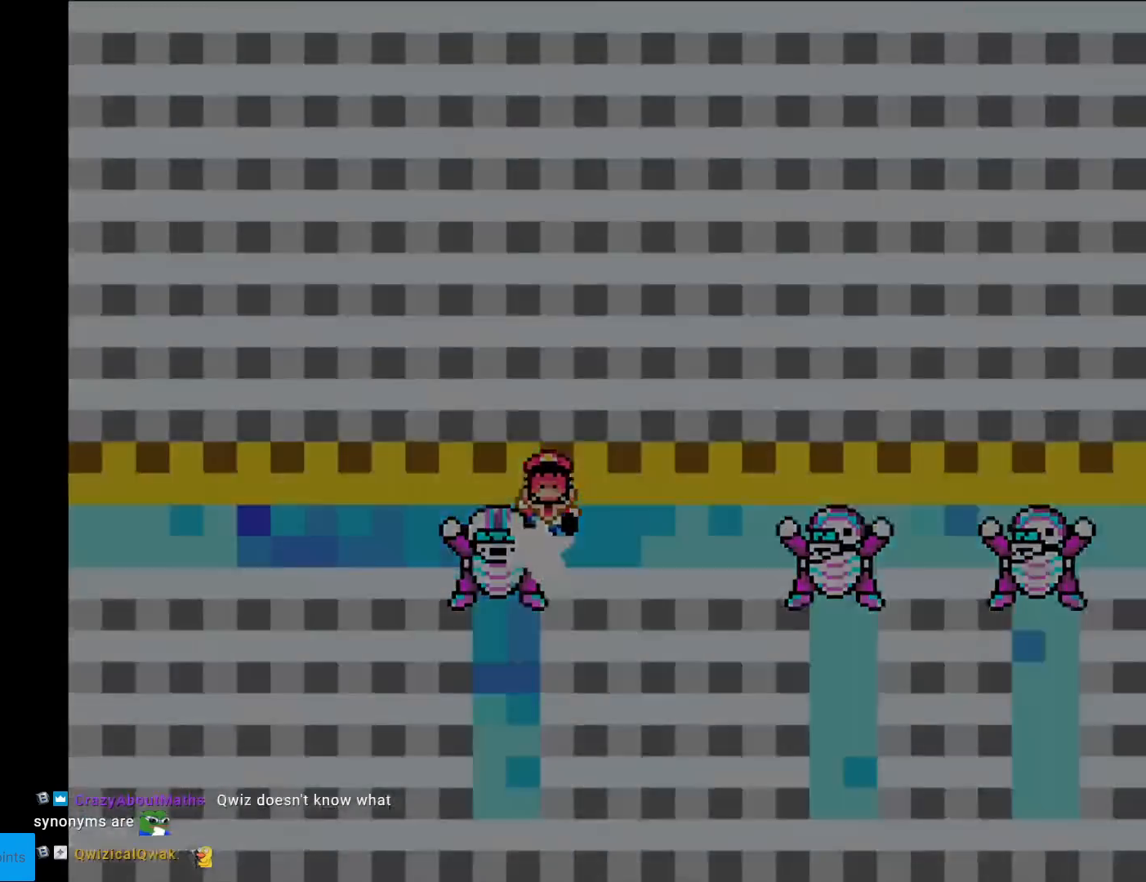
{"buttons": ["B", "Y"], "events": []}
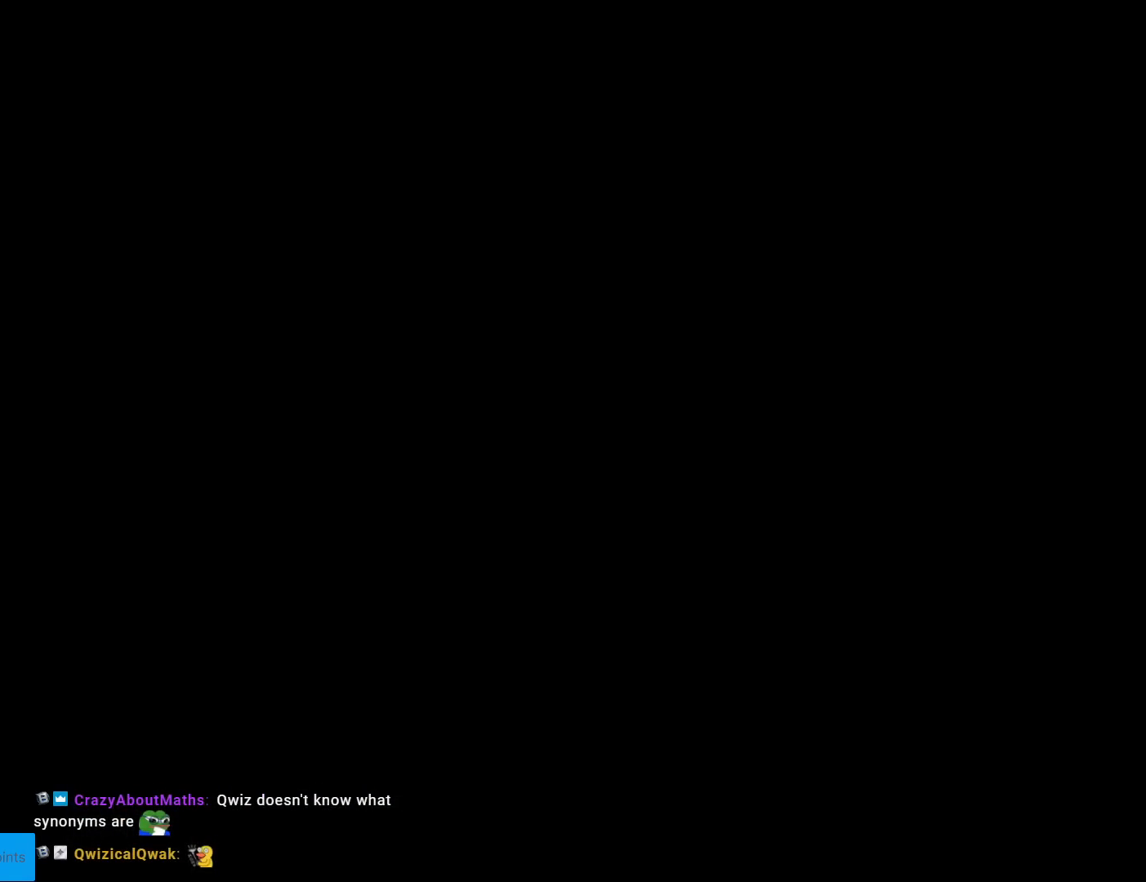
{"buttons": ["B", "Y", "DPAD_RIGHT"], "events": [[116, "DPAD_RIGHT", "down"]]}
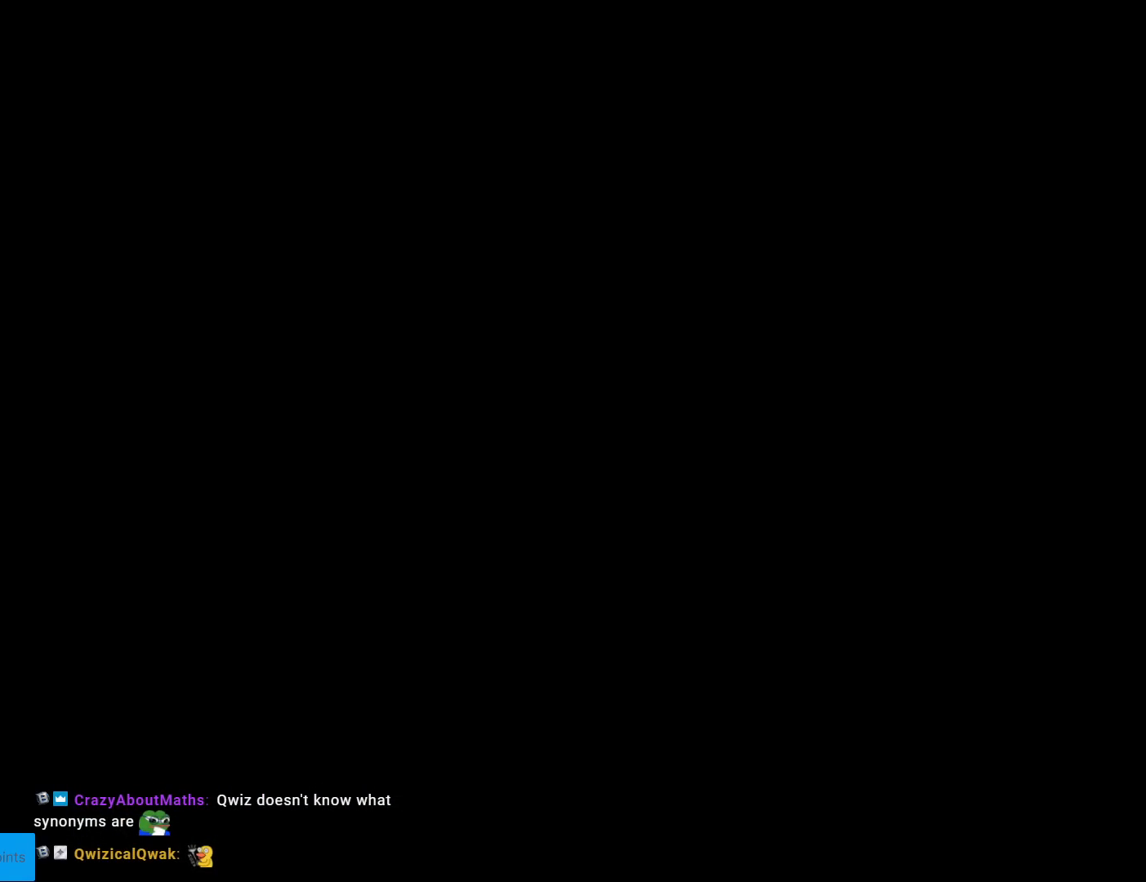
{"buttons": ["B", "Y", "DPAD_RIGHT"], "events": []}
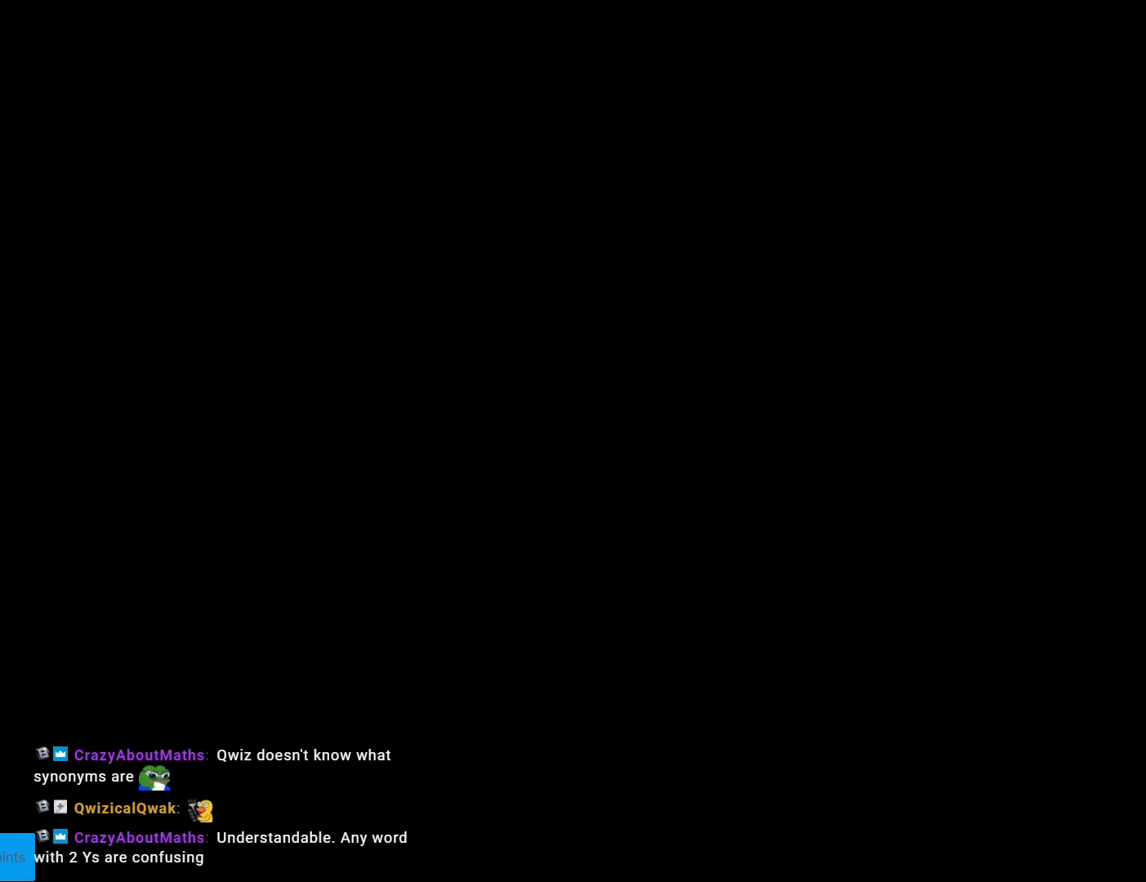
{"buttons": ["B", "Y", "DPAD_RIGHT"], "events": []}
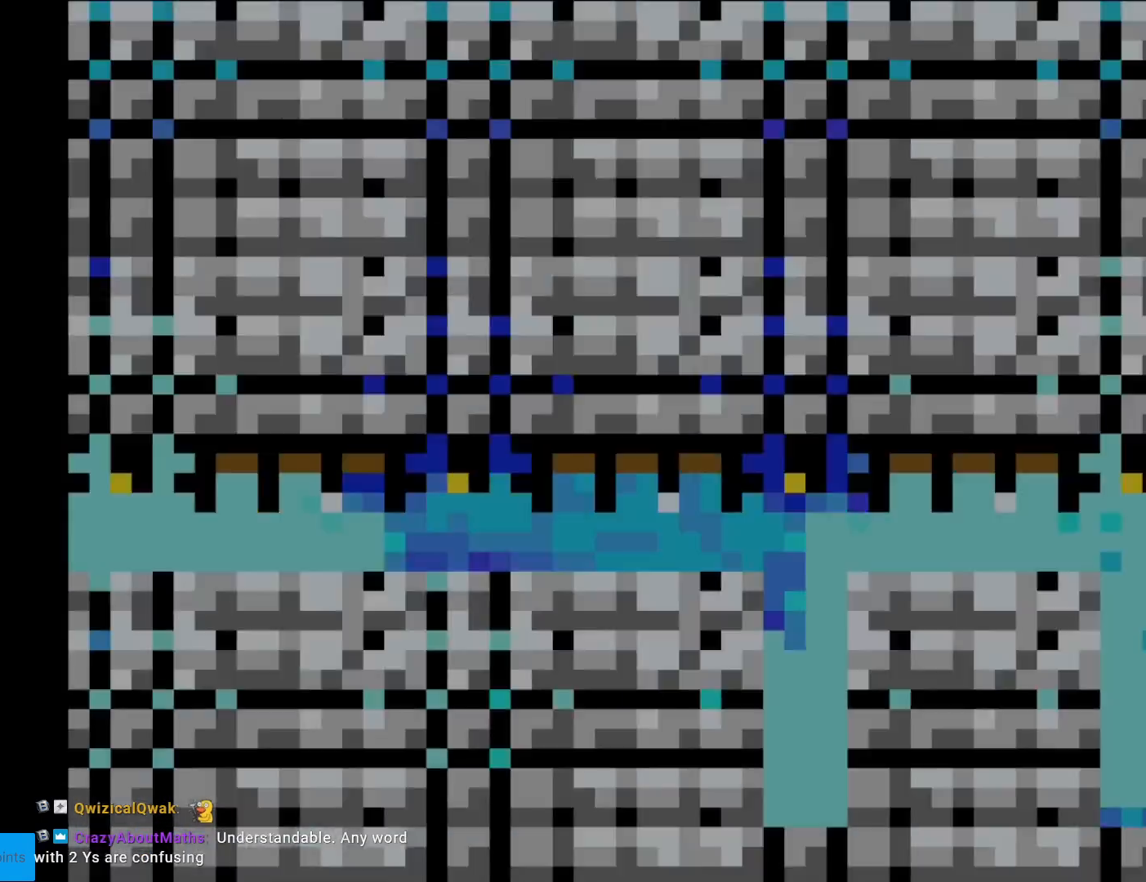
{"buttons": ["B", "Y", "DPAD_RIGHT"], "events": [[317, "DPAD_RIGHT", "up"], [467, "DPAD_RIGHT", "down"]]}
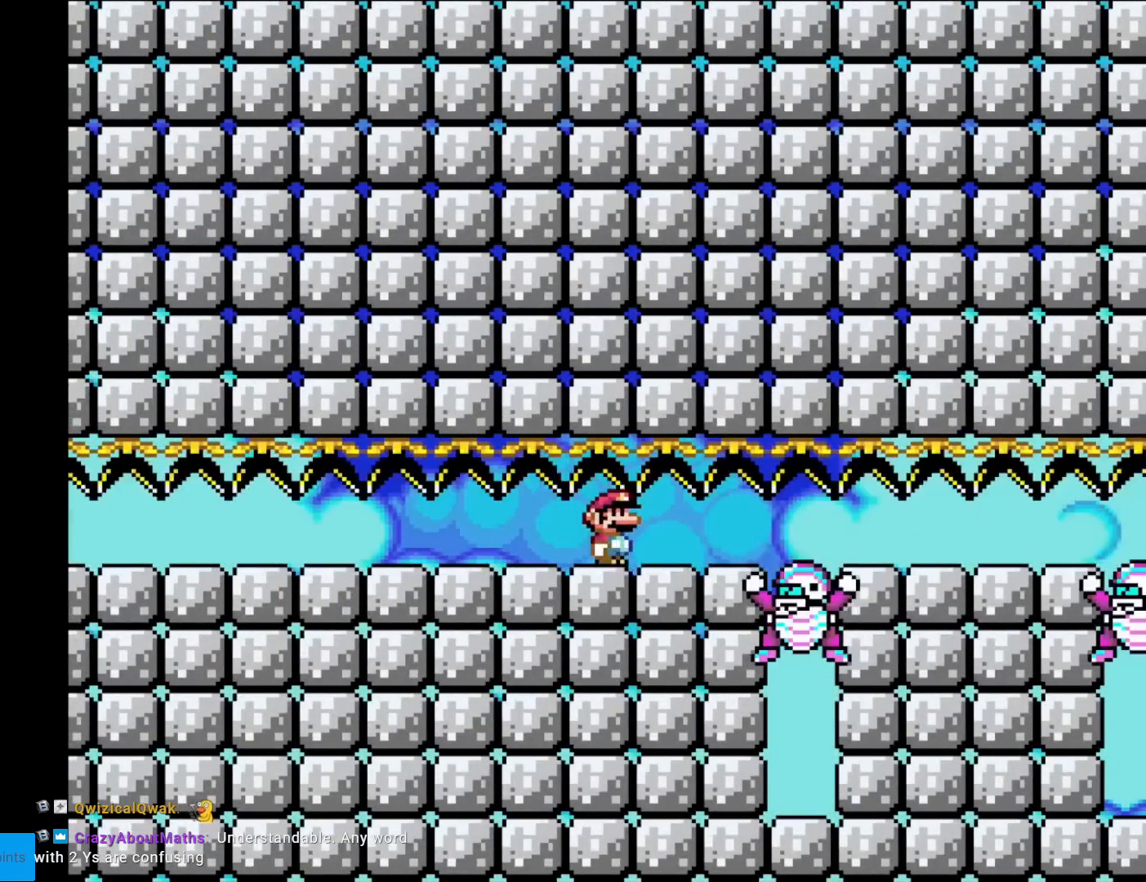
{"buttons": ["B", "Y", "DPAD_RIGHT"], "events": []}
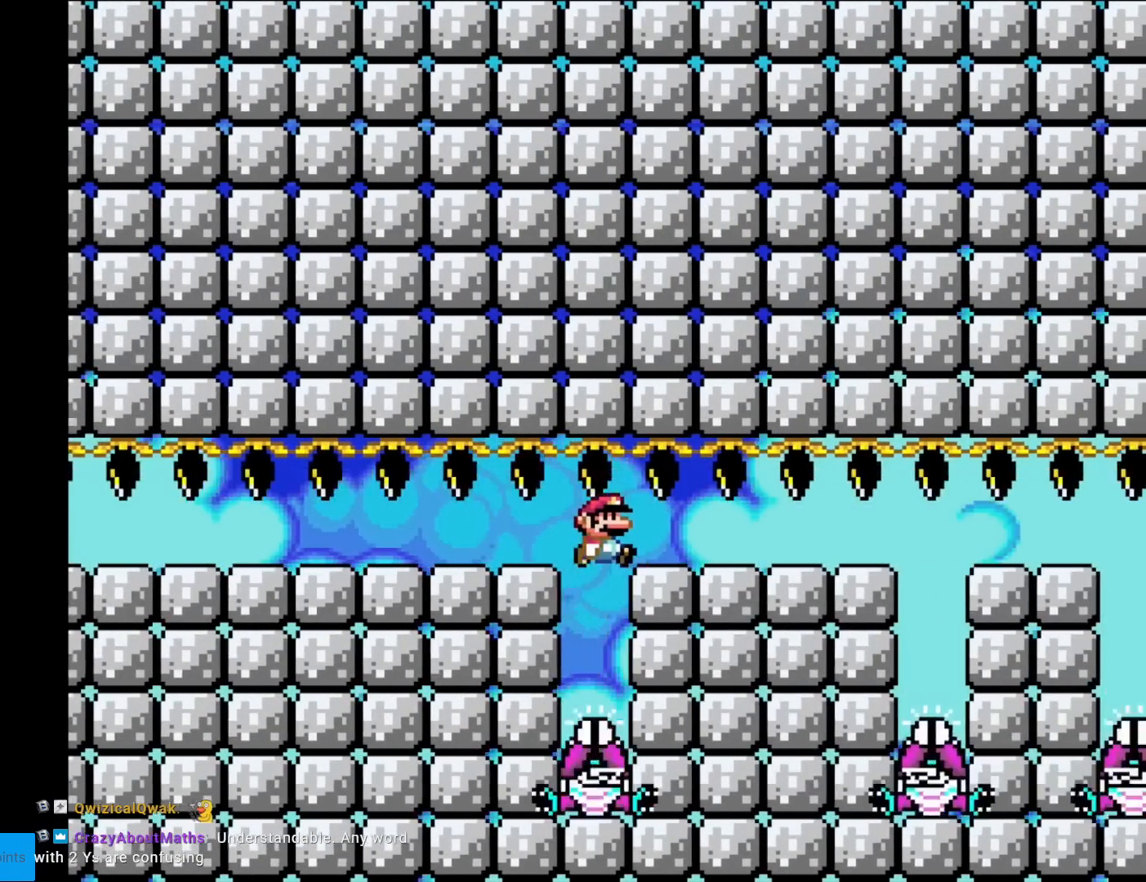
{"buttons": ["B", "Y"], "events": [[367, "DPAD_RIGHT", "up"], [384, "DPAD_LEFT", "down"], [501, "DPAD_LEFT", "up"]]}
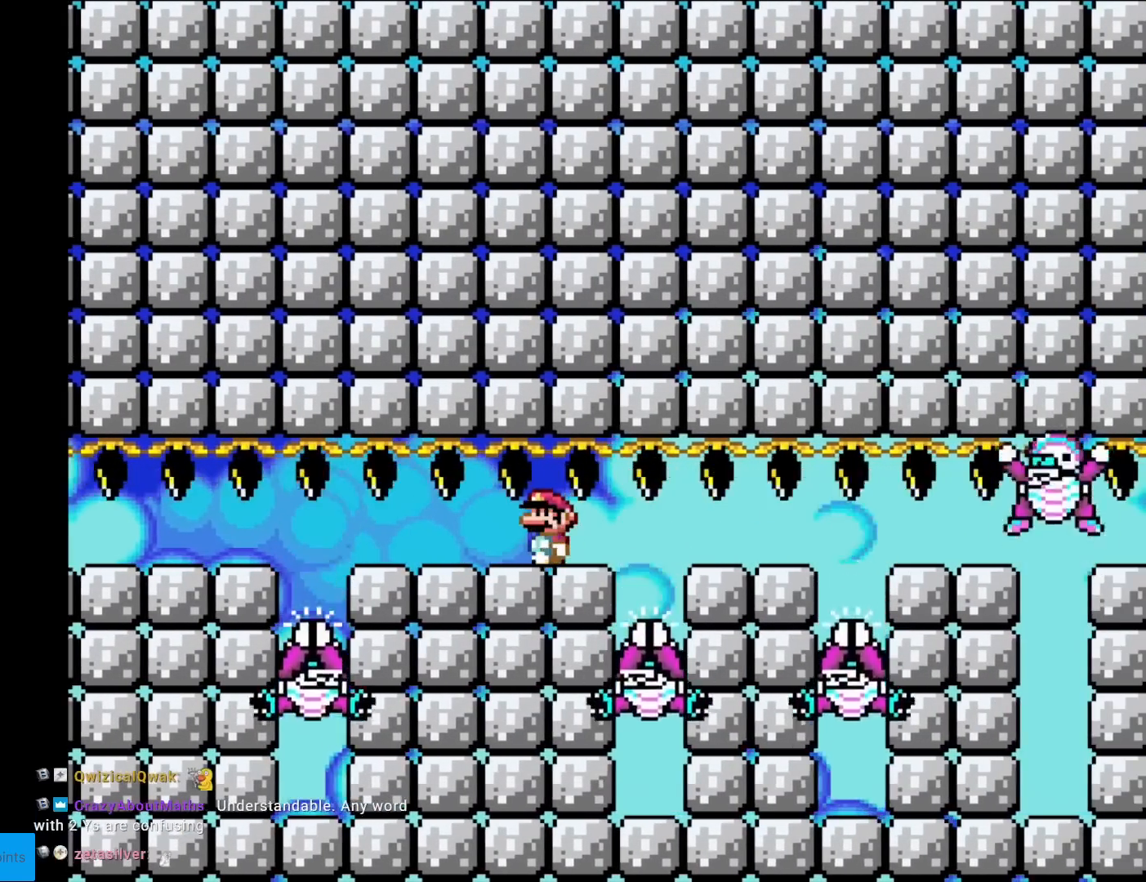
{"buttons": ["B", "Y", "DPAD_RIGHT"], "events": [[367, "DPAD_RIGHT", "down"]]}
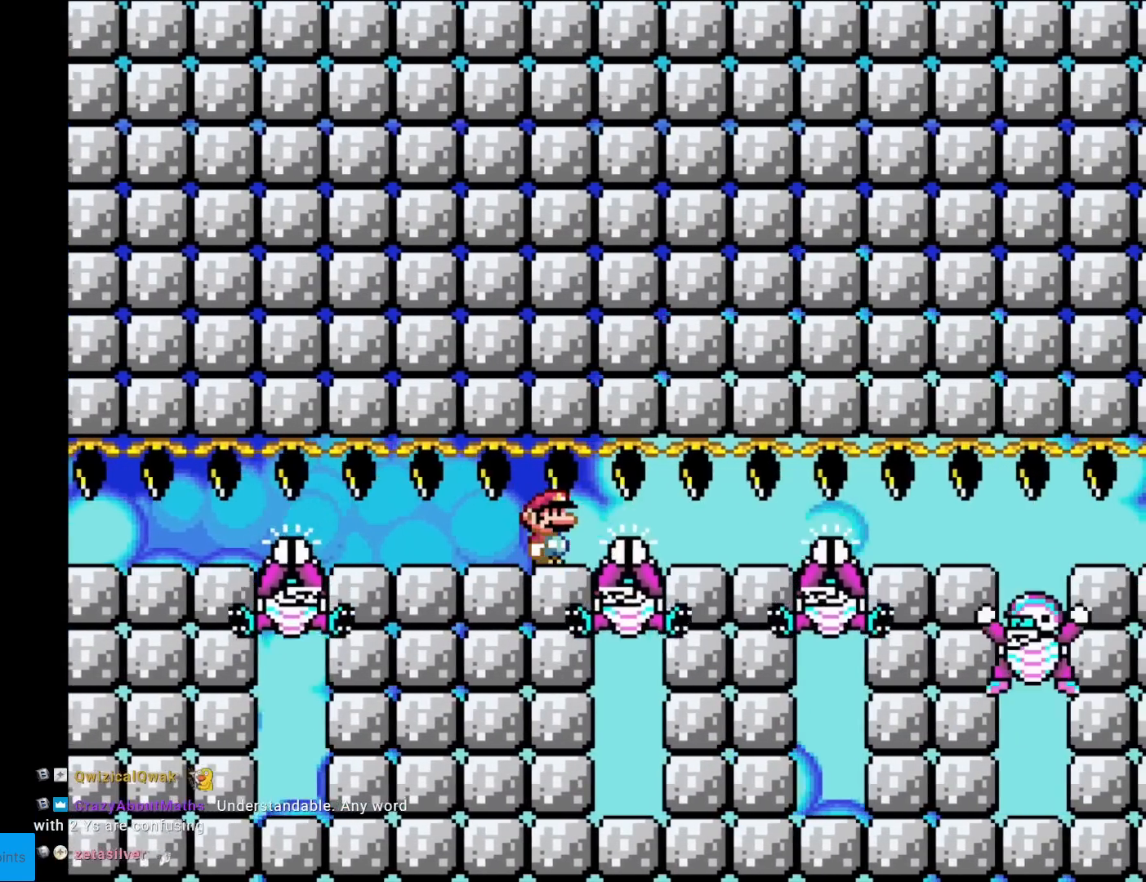
{"buttons": ["B", "Y", "DPAD_LEFT"], "events": [[400, "DPAD_RIGHT", "up"], [417, "DPAD_LEFT", "down"]]}
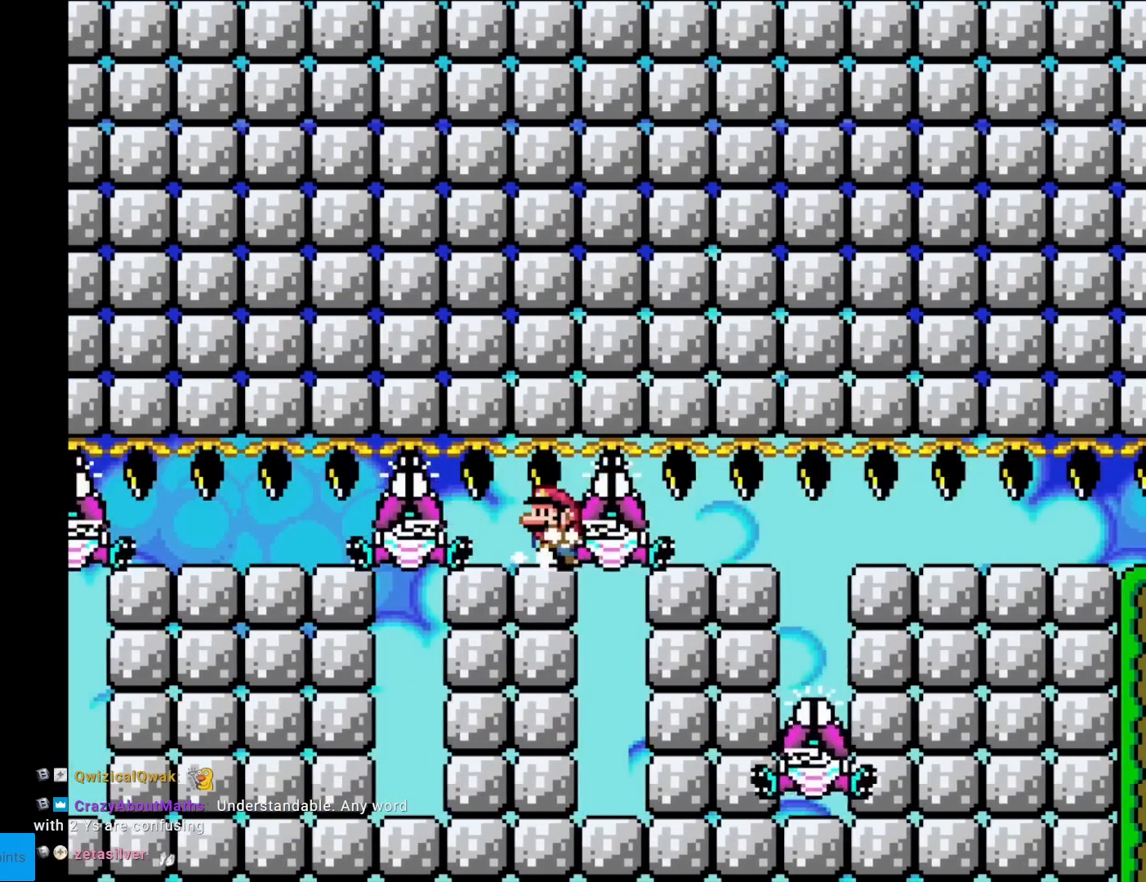
{"buttons": ["B", "Y"], "events": [[66, "DPAD_LEFT", "up"], [300, "DPAD_LEFT", "down"], [417, "DPAD_LEFT", "up"]]}
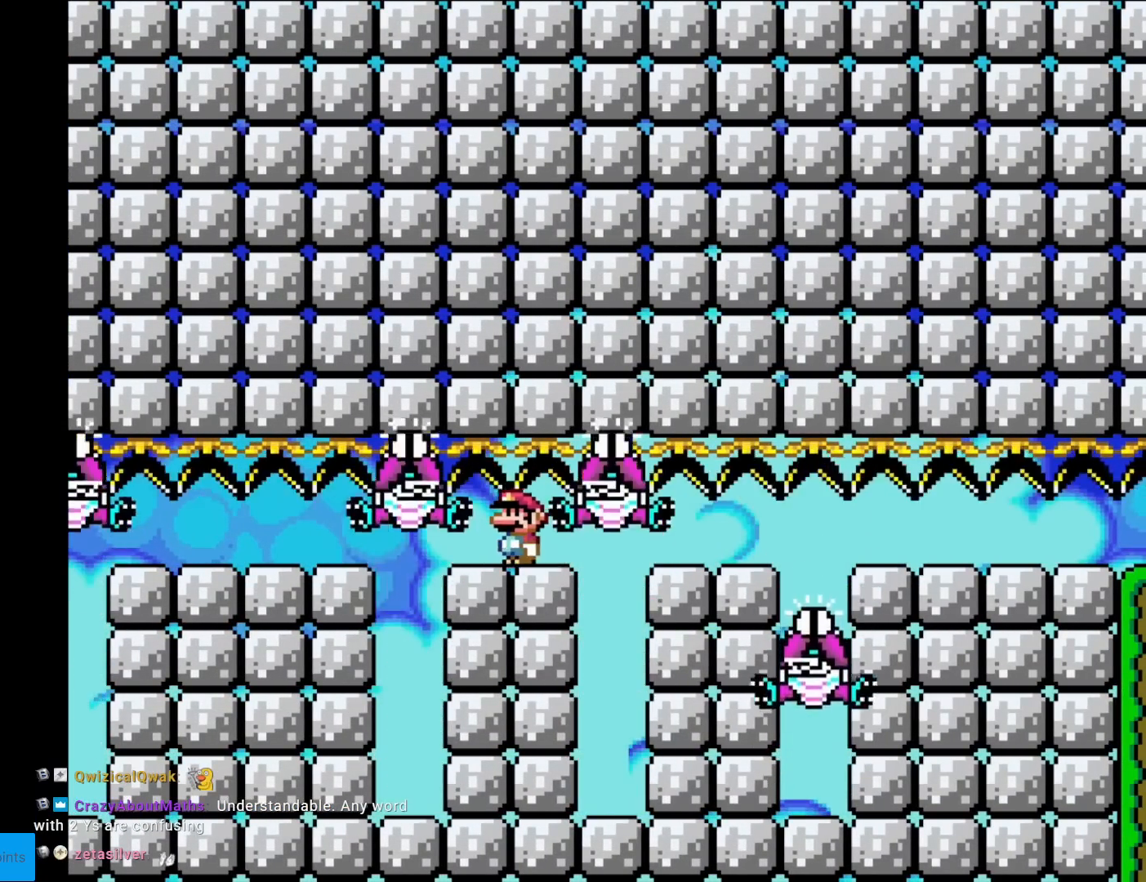
{"buttons": ["B", "Y"], "events": []}
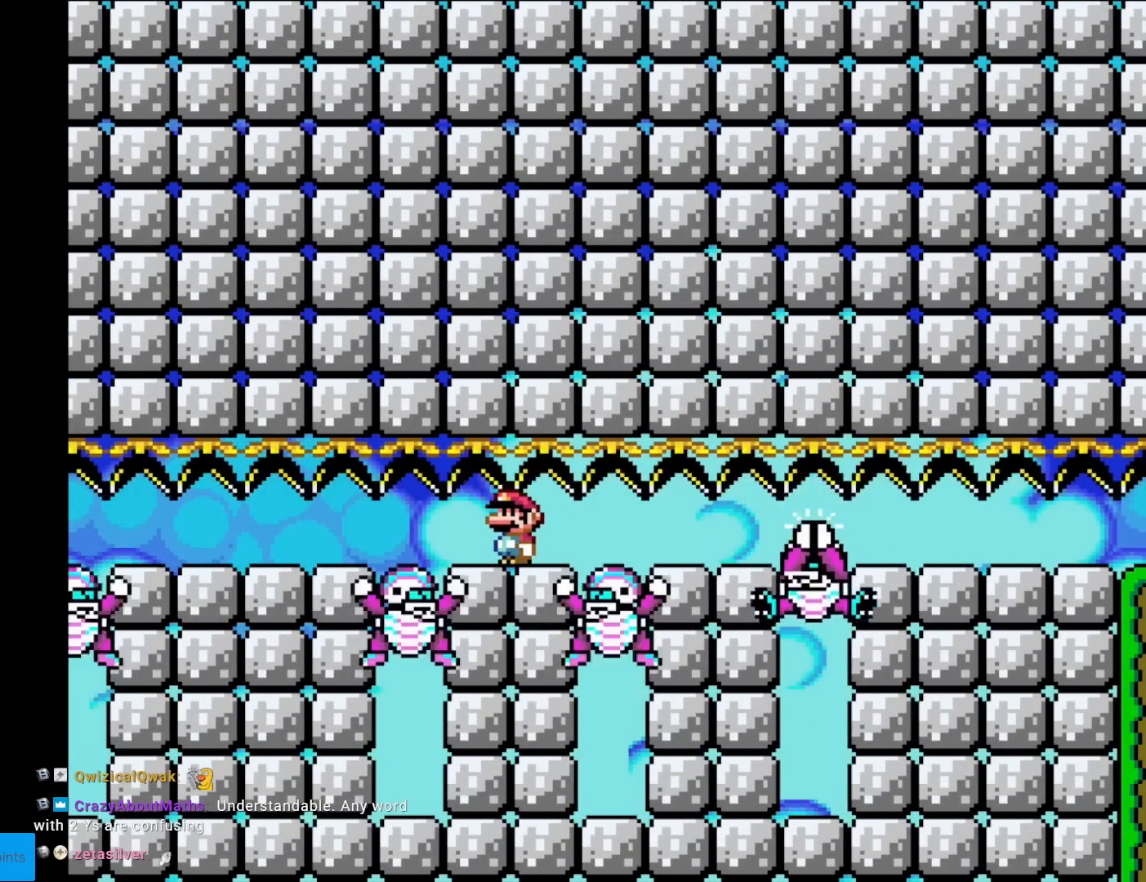
{"buttons": ["B", "Y", "DPAD_RIGHT"], "events": [[150, "DPAD_RIGHT", "down"]]}
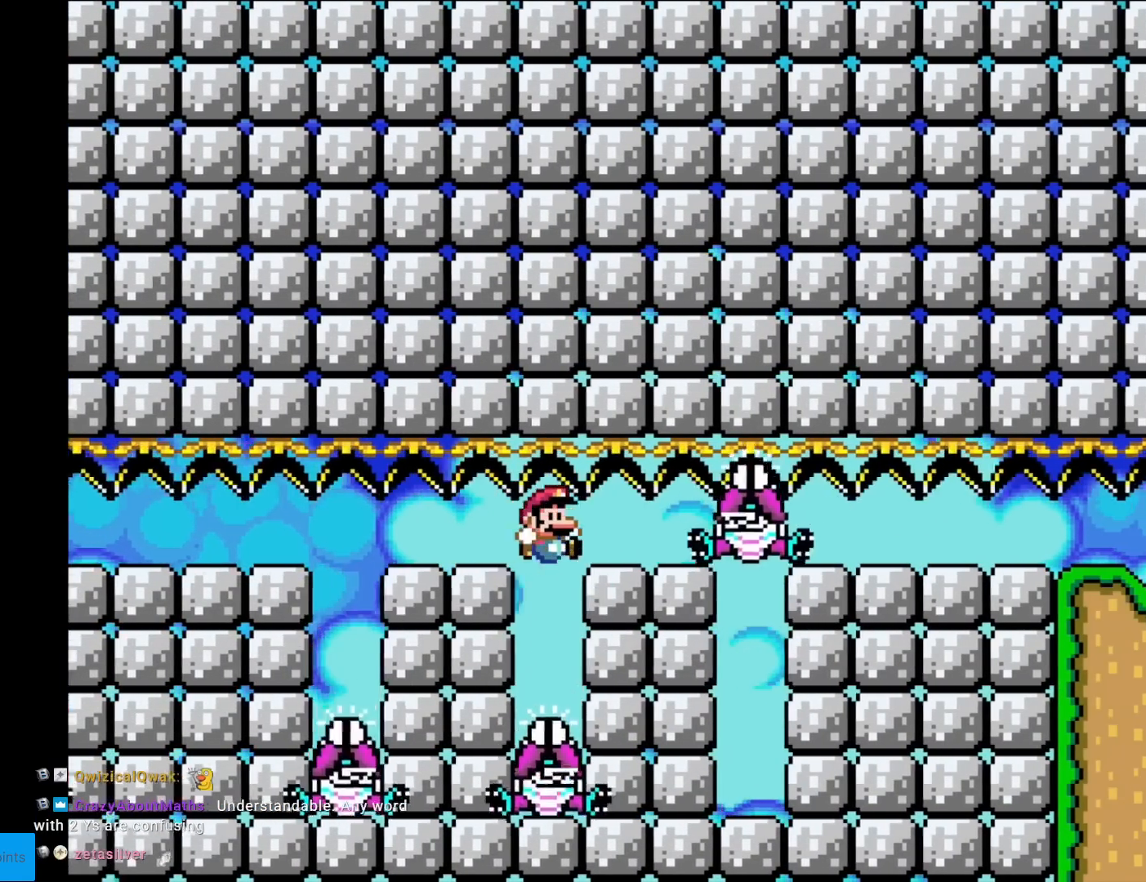
{"buttons": ["B", "Y"], "events": [[200, "DPAD_LEFT", "down"], [200, "DPAD_RIGHT", "up"], [334, "DPAD_LEFT", "up"]]}
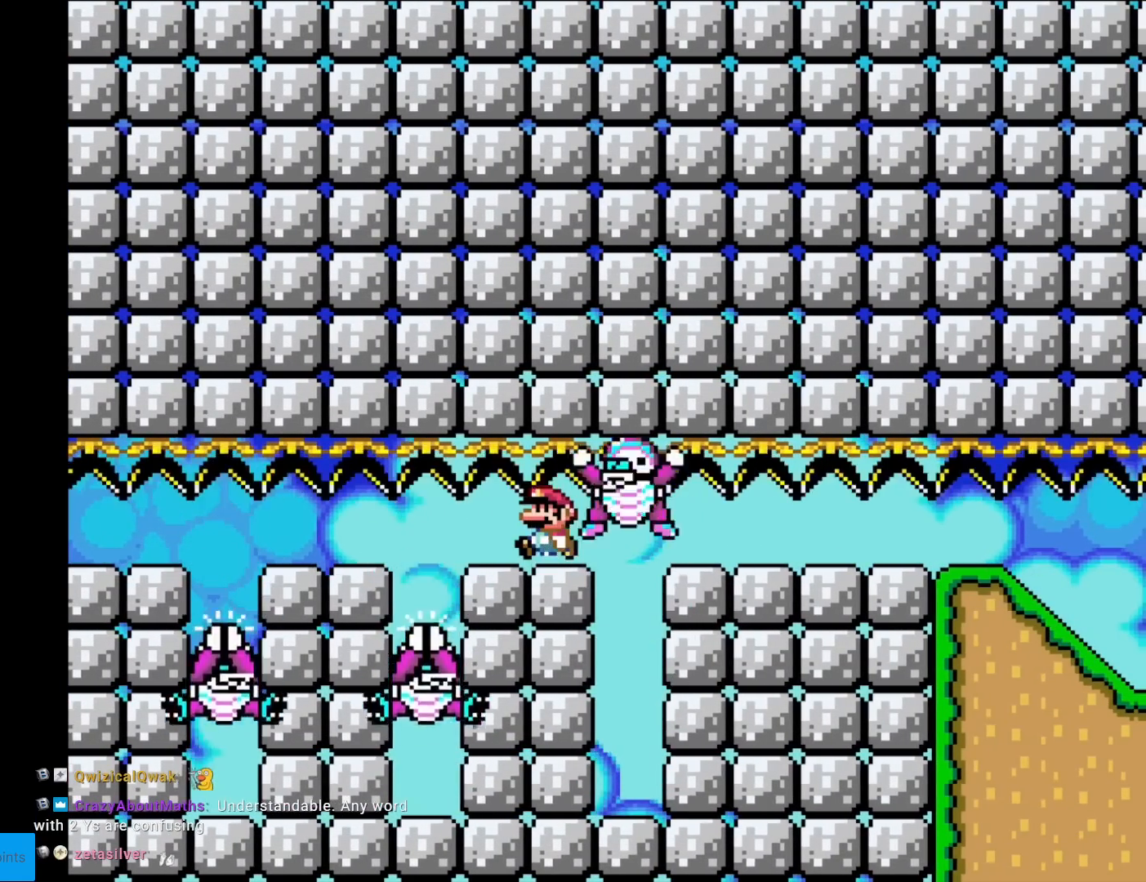
{"buttons": ["B", "Y"], "events": [[33, "DPAD_LEFT", "down"], [116, "DPAD_LEFT", "up"]]}